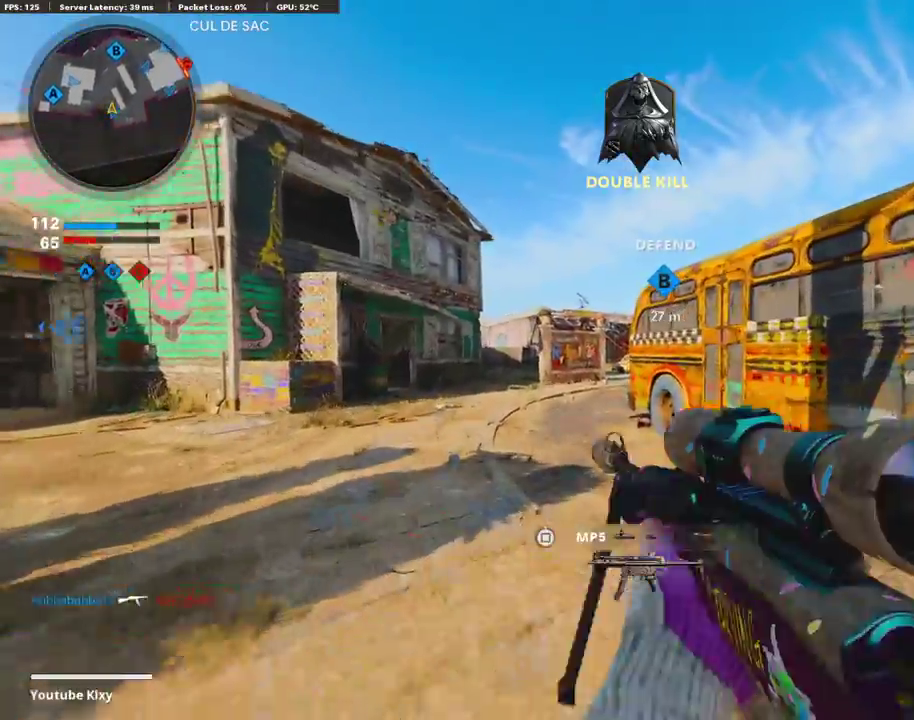
Gameplay with a controller (PlayStation layout); each line is a JSON object with the inputs held at the frame after it (dt_ms = milliseconds from this image to that frame). "events" lists button and stick changes between this image and that frame as [ms after this image, input, new state], when the widget could be followed in between.
{"dt_ms": 604, "buttons": [], "left_stick": "up", "right_stick": "center"}
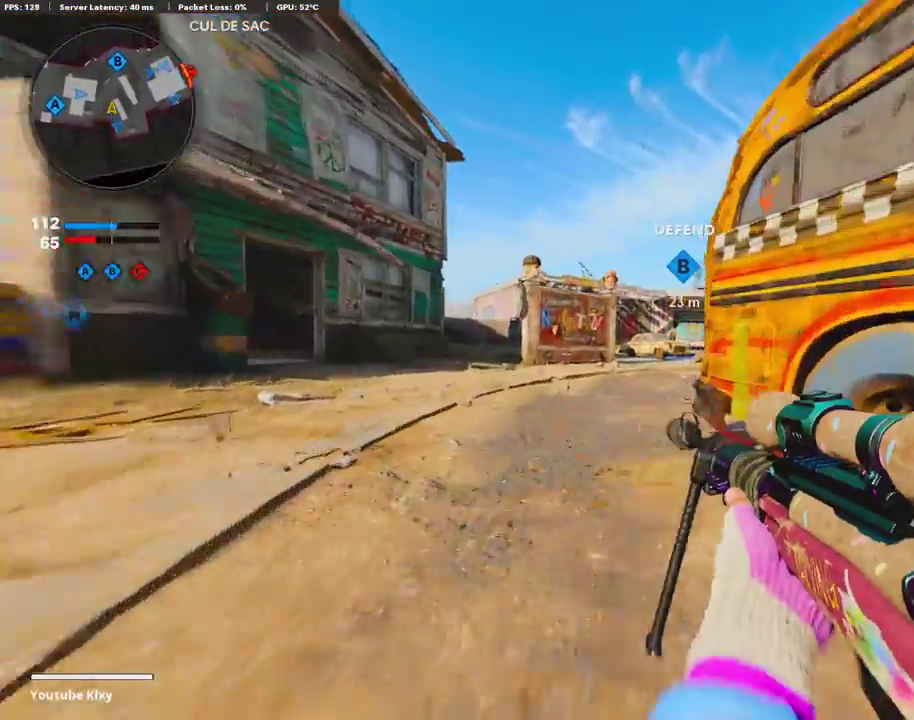
{"dt_ms": 302, "buttons": [], "left_stick": "up", "right_stick": "center"}
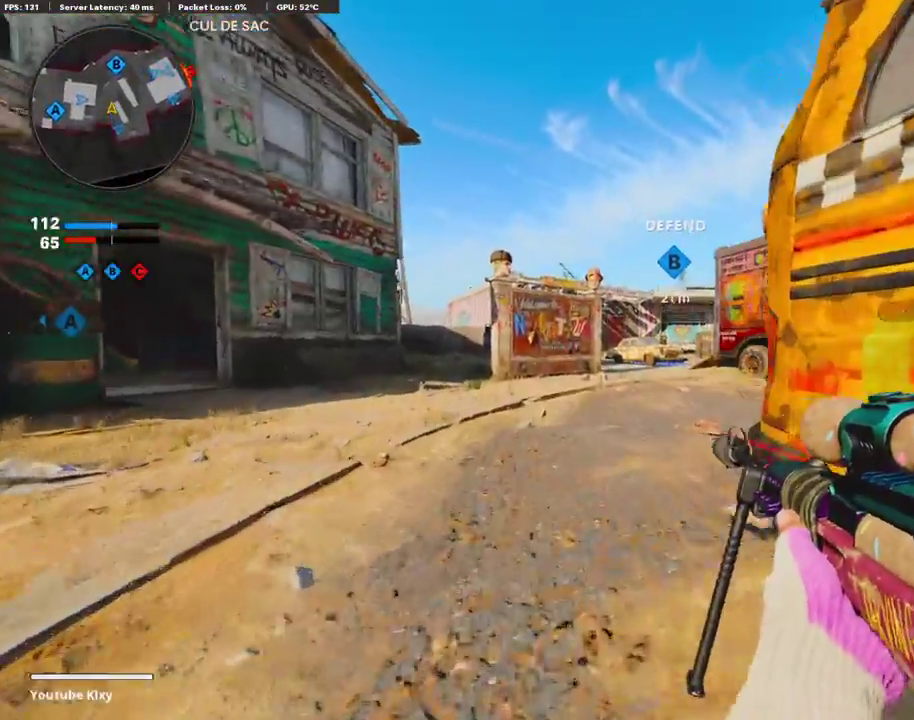
{"dt_ms": 905, "buttons": [], "left_stick": "up-left", "right_stick": "center", "events": [[117, "DPAD_DOWN", "down"], [234, "DPAD_DOWN", "up"], [301, "DPAD_RIGHT", "down"], [368, "right_stick", "right"], [402, "DPAD_RIGHT", "up"], [502, "right_stick", "center"], [620, "left_stick", "up-right"], [637, "right_stick", "right"], [720, "left_stick", "up"], [771, "right_stick", "center"], [821, "left_stick", "up-left"]]}
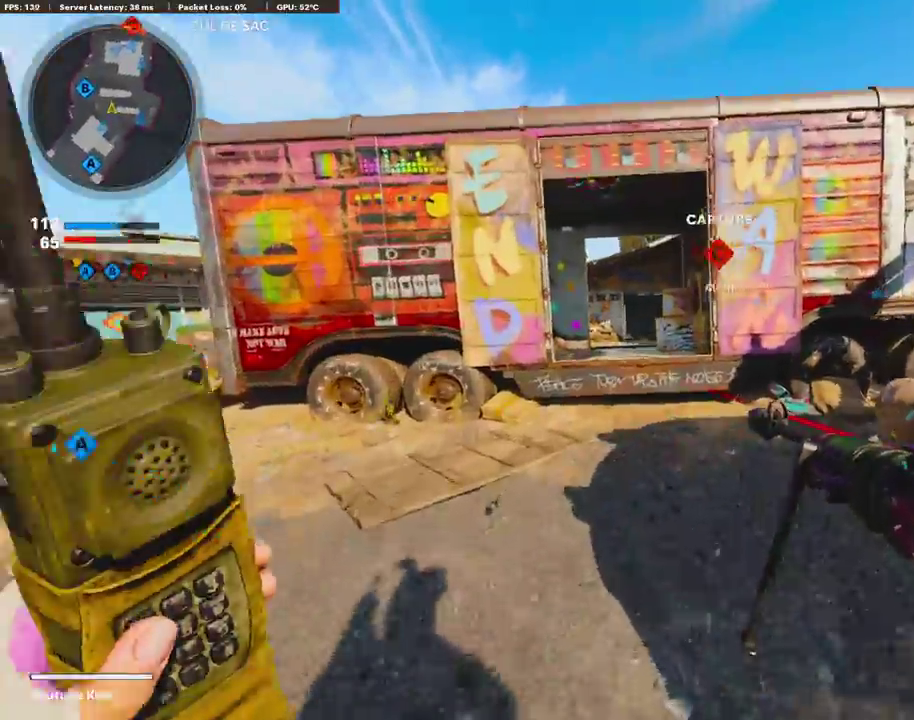
{"dt_ms": 301, "buttons": [], "left_stick": "up-right", "right_stick": "center", "events": [[50, "left_stick", "up"], [201, "left_stick", "up-right"]]}